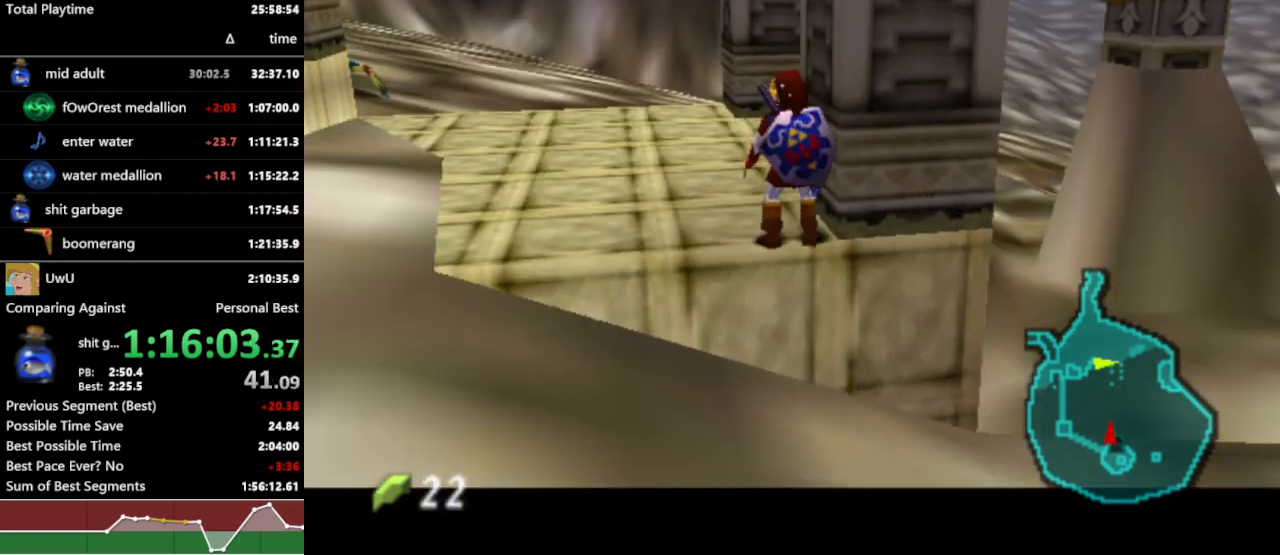
Gameplay with a controller (Nintendo layout); each line is a JSON object with the inputs held at the frame after it. "events" lists button and stick changes between this image and that frame as [ms after this image, input, new state], when the widget could be followed in between. Not read: L3 R3 START.
{"buttons": ["R1"], "left_stick": "center", "right_stick": "center", "events": []}
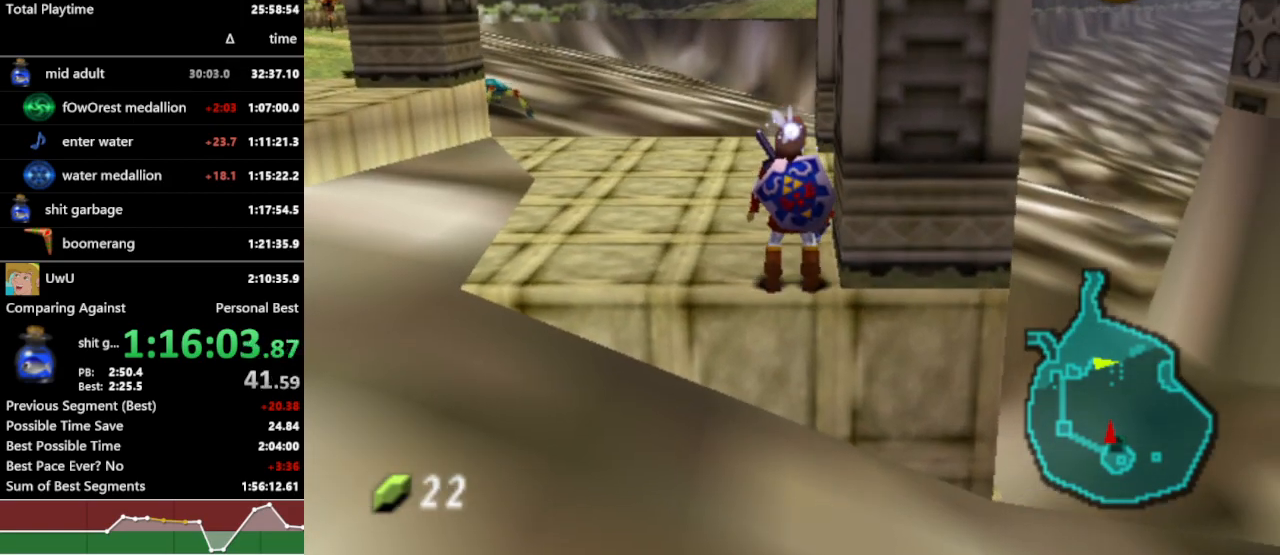
{"buttons": ["L1", "R1"], "left_stick": "center", "right_stick": "center", "events": [[33, "L1", "down"], [233, "left_stick", "right"], [267, "A", "down"], [367, "A", "up"], [433, "left_stick", "center"]]}
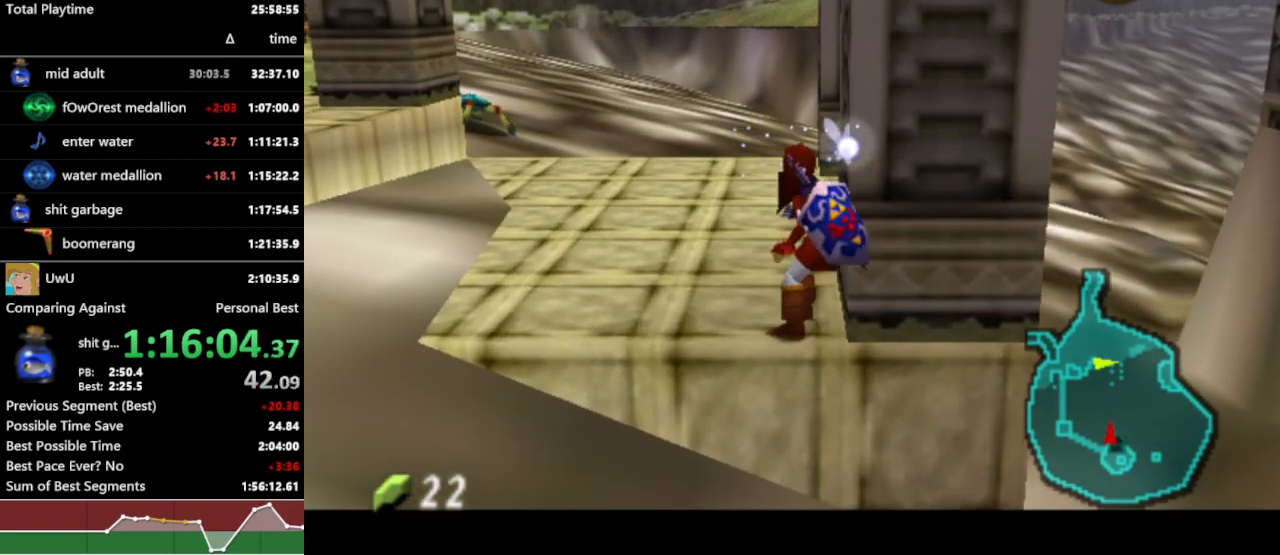
{"buttons": ["R1"], "left_stick": "center", "right_stick": "center", "events": [[33, "L1", "up"]]}
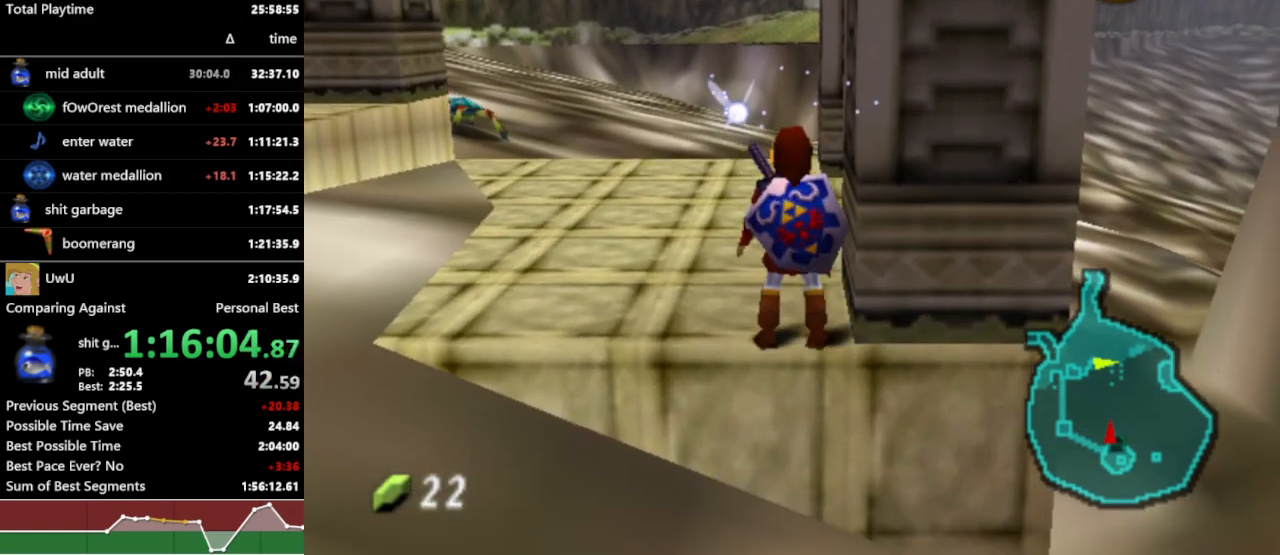
{"buttons": ["R1"], "left_stick": "center", "right_stick": "center", "events": [[167, "L1", "down"], [400, "L1", "up"]]}
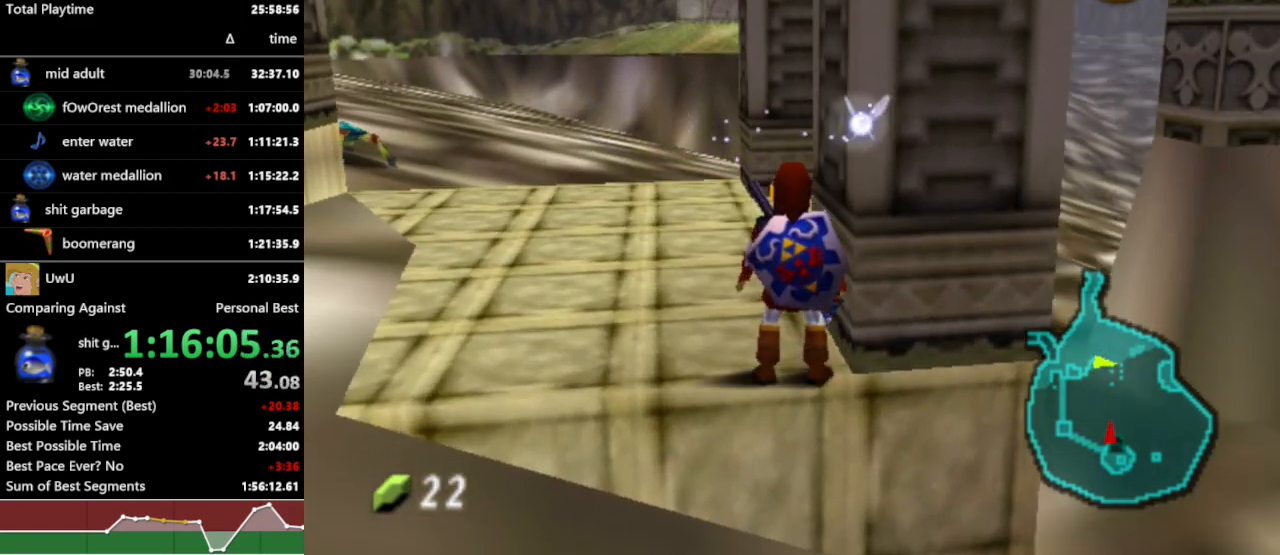
{"buttons": ["L1", "R1"], "left_stick": "center", "right_stick": "center", "events": [[267, "L1", "down"]]}
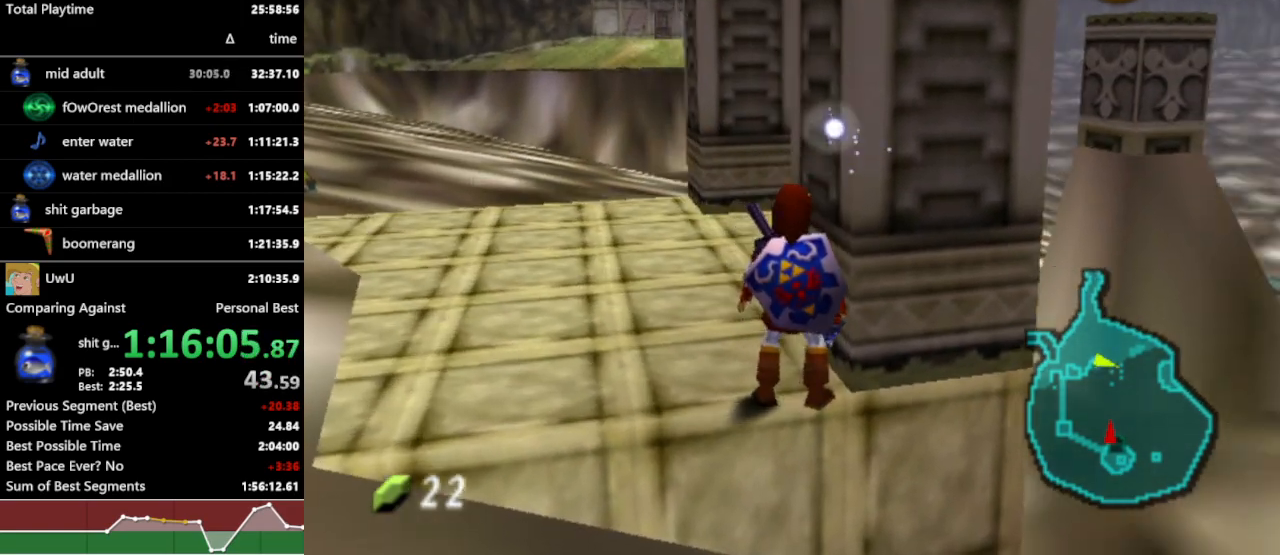
{"buttons": ["L1", "R1"], "left_stick": "center", "right_stick": "center", "events": [[200, "left_stick", "down"], [233, "A", "down"], [333, "A", "up"], [367, "left_stick", "center"]]}
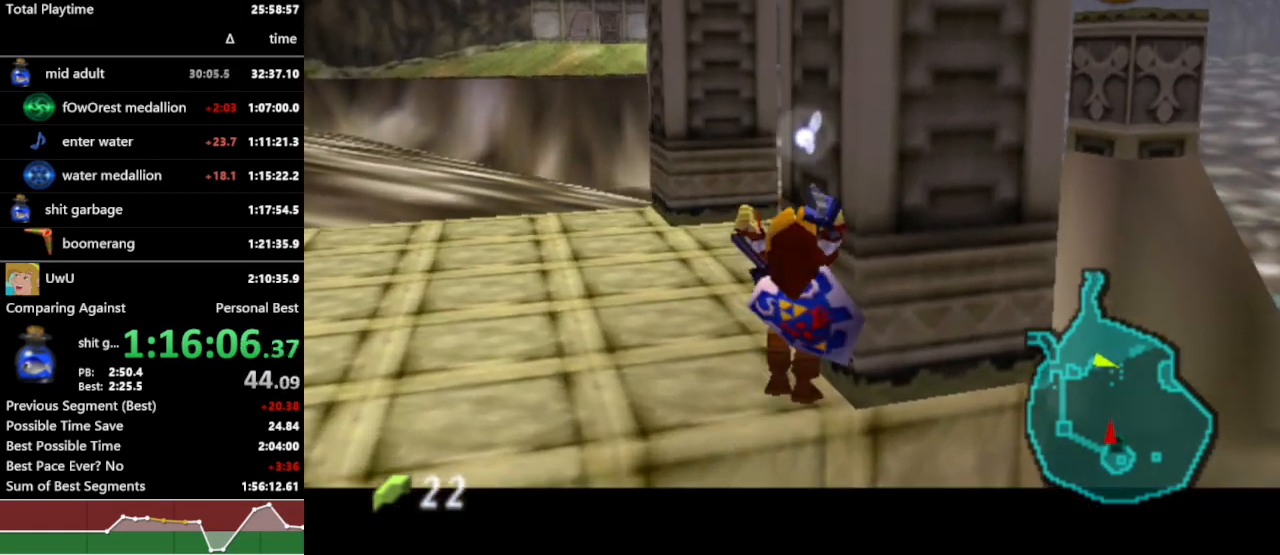
{"buttons": ["R1"], "left_stick": "center", "right_stick": "center", "events": [[67, "L1", "up"]]}
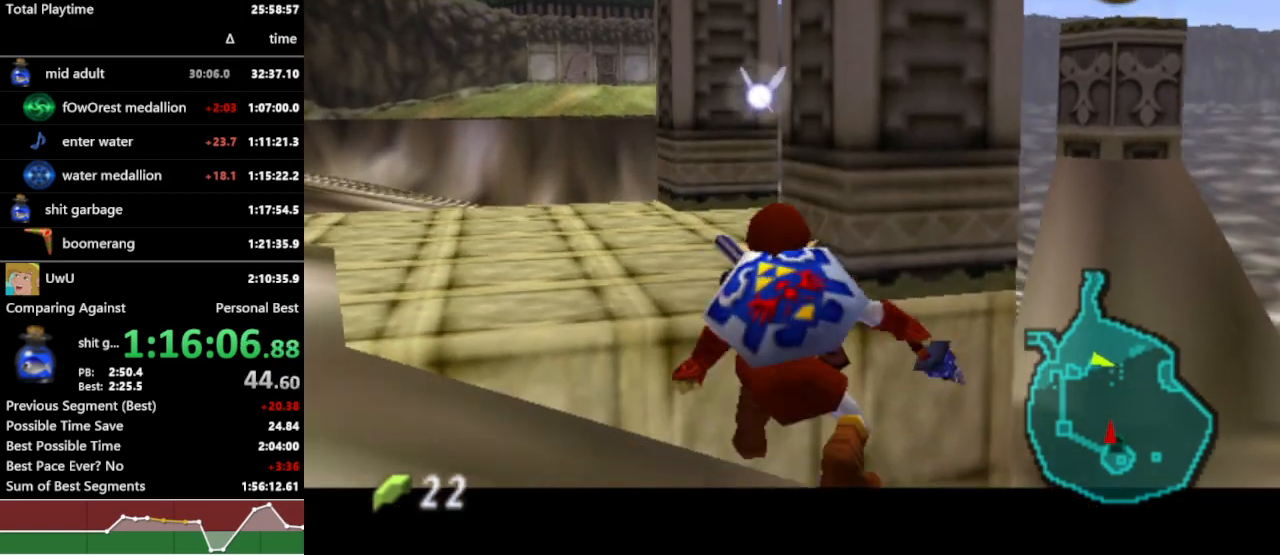
{"buttons": ["L1", "R1"], "left_stick": "center", "right_stick": "center", "events": [[200, "left_stick", "down"], [367, "left_stick", "center"], [433, "L1", "down"]]}
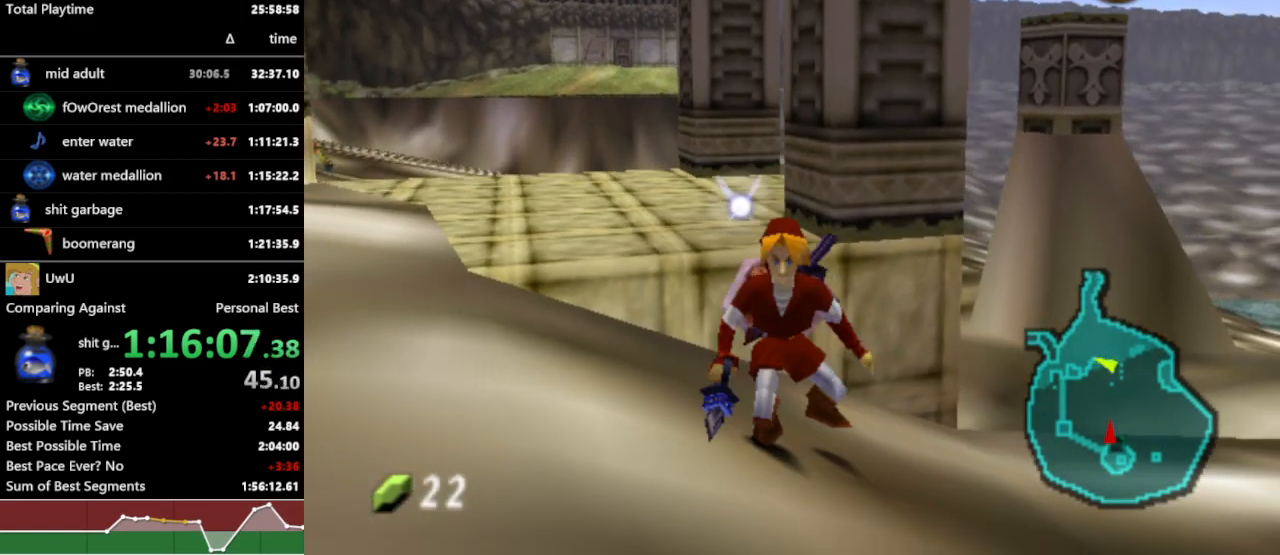
{"buttons": ["A", "L1", "R1"], "left_stick": "up", "right_stick": "center", "events": [[200, "L1", "up"], [233, "left_stick", "up"], [467, "L1", "down"], [500, "A", "down"]]}
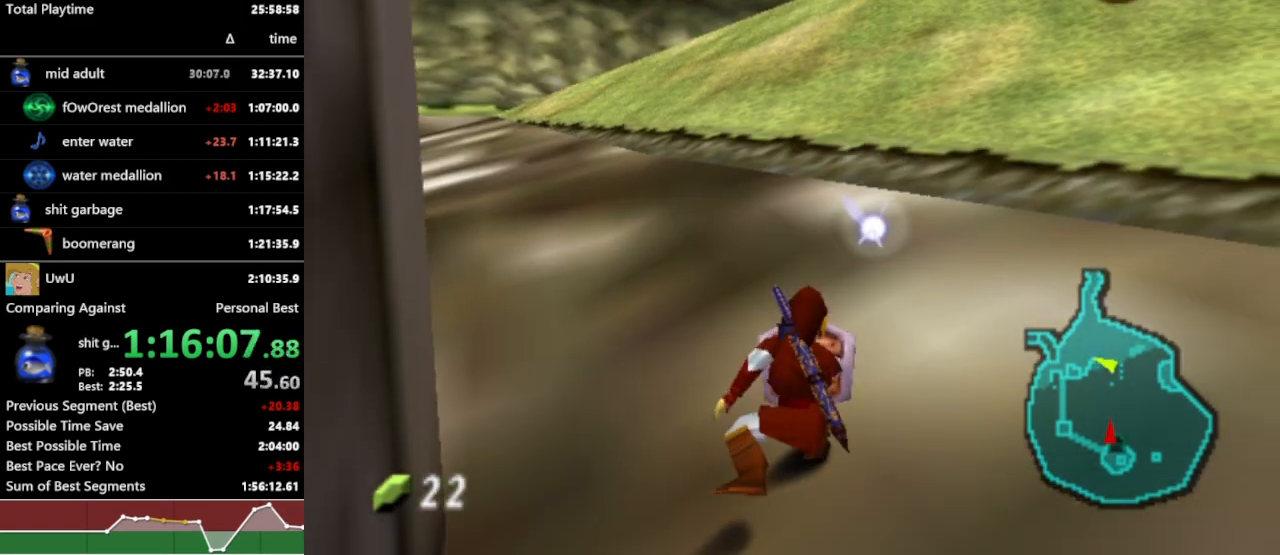
{"buttons": ["R1"], "left_stick": "up", "right_stick": "center", "events": [[100, "A", "up"], [167, "L1", "up"]]}
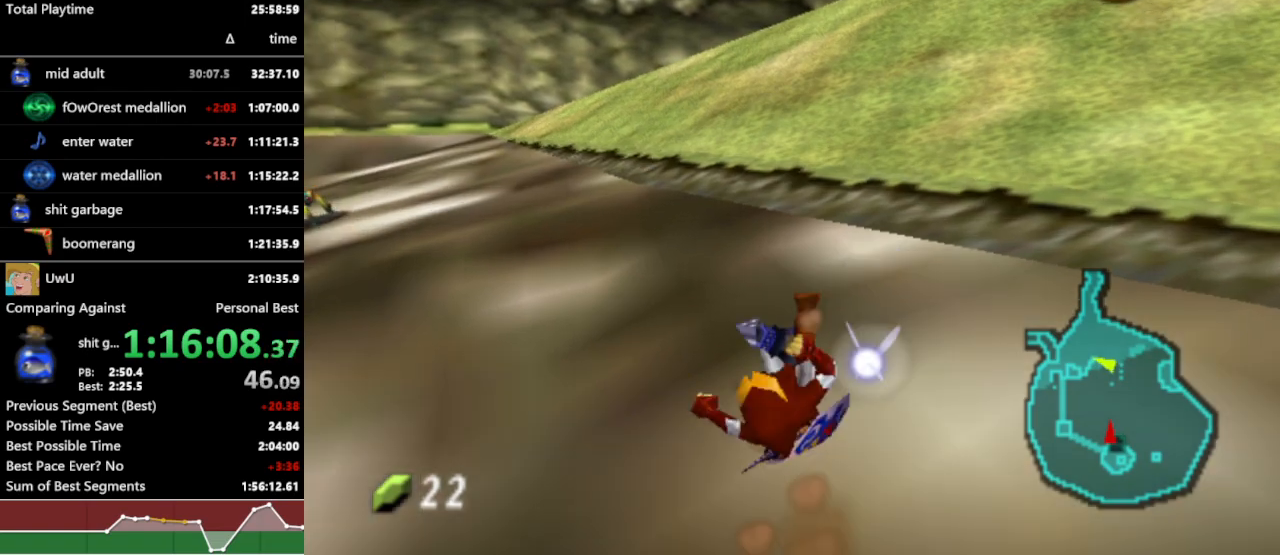
{"buttons": ["R1"], "left_stick": "up", "right_stick": "center", "events": [[233, "L1", "down"], [300, "A", "down"], [367, "A", "up"], [400, "L1", "up"]]}
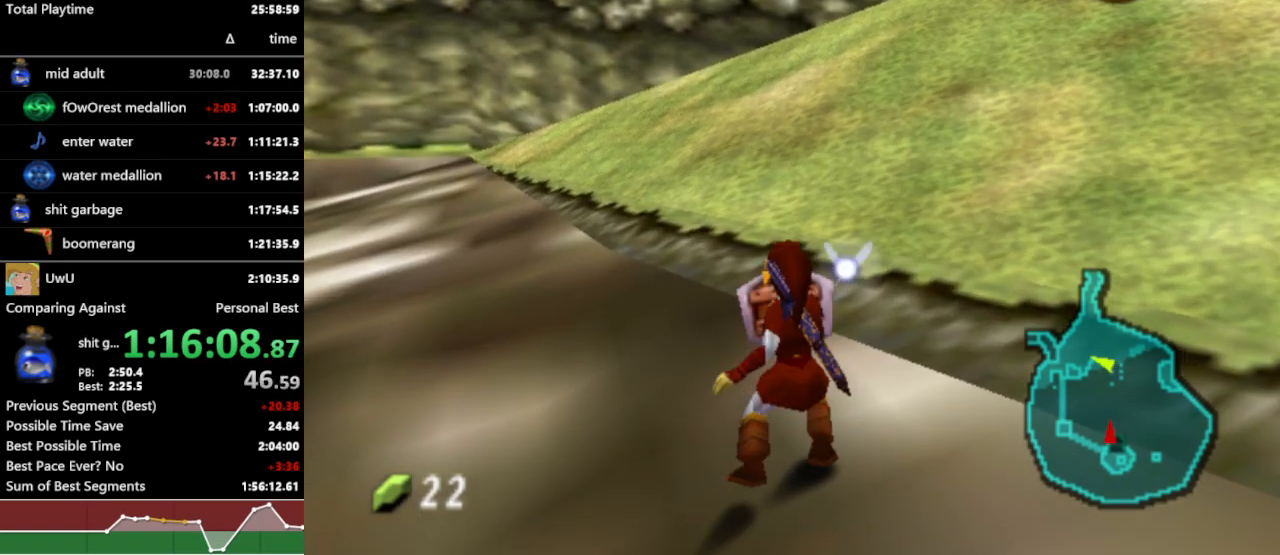
{"buttons": ["L1", "R1"], "left_stick": "up", "right_stick": "center", "events": [[500, "L1", "down"]]}
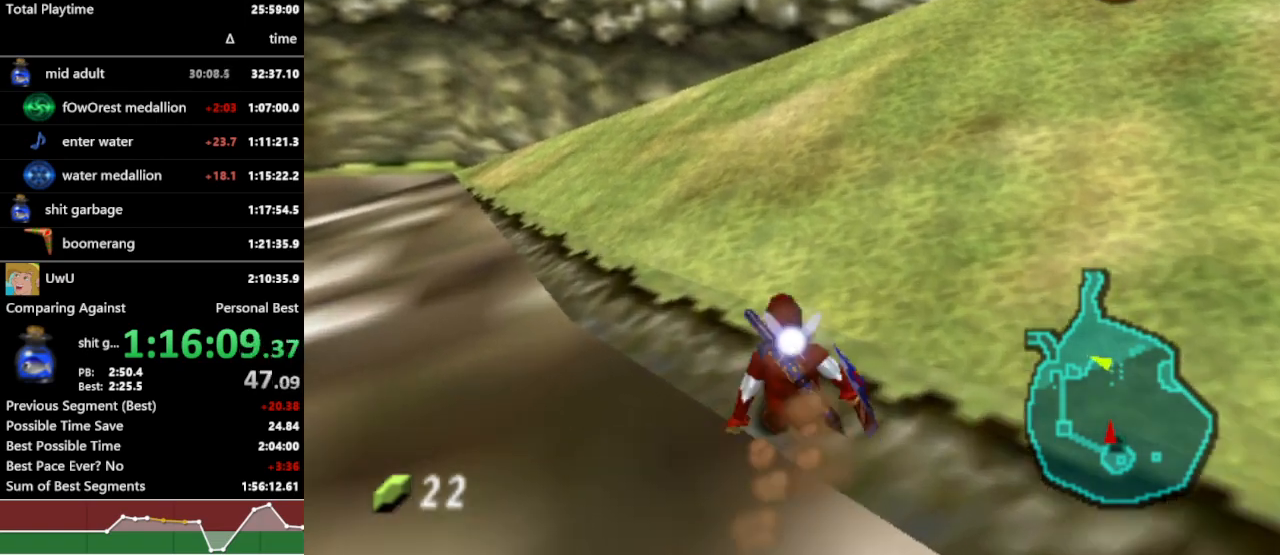
{"buttons": ["R1"], "left_stick": "up", "right_stick": "center", "events": [[67, "A", "down"], [167, "A", "up"], [167, "L1", "up"]]}
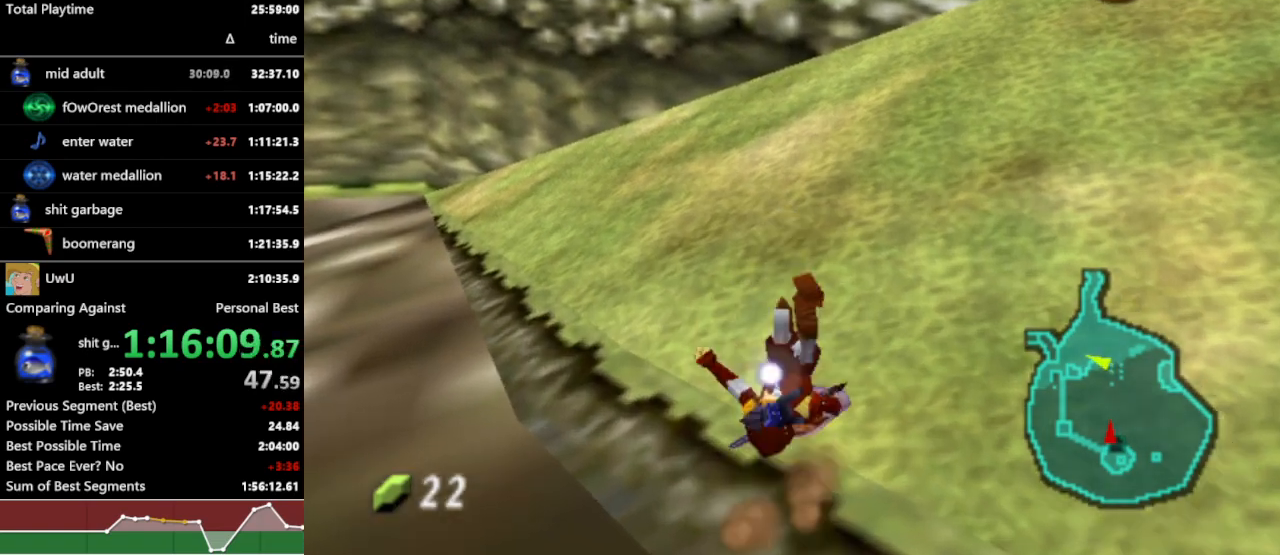
{"buttons": ["L1", "R1"], "left_stick": "center", "right_stick": "center", "events": [[300, "L1", "down"], [300, "left_stick", "center"], [433, "Y", "down"], [500, "Y", "up"]]}
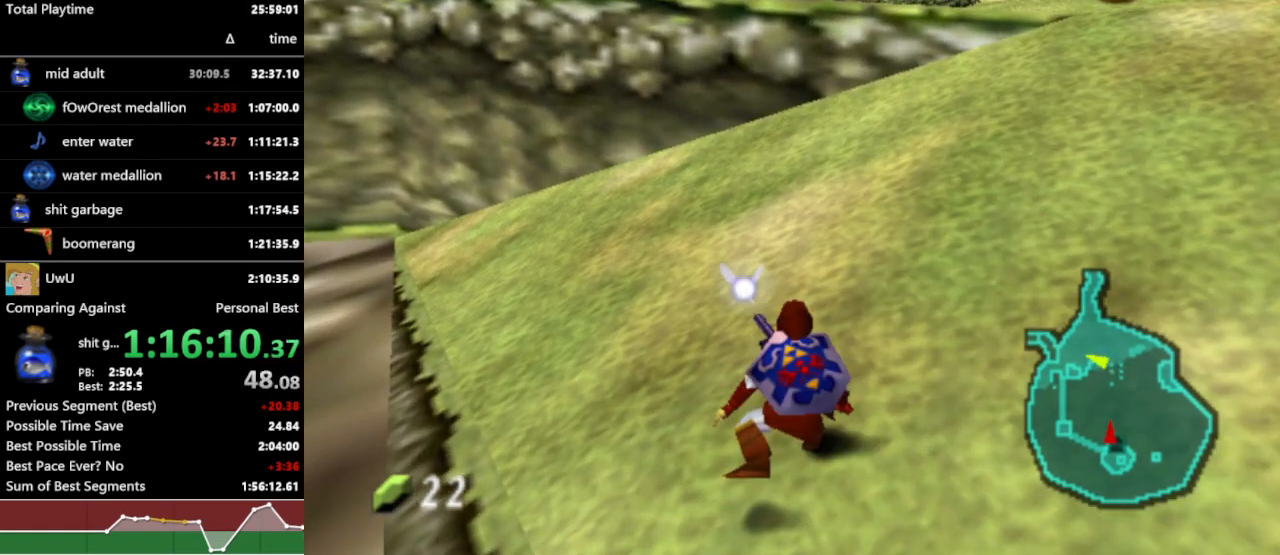
{"buttons": ["L1", "R1"], "left_stick": "center", "right_stick": "center", "events": [[67, "A", "down"], [133, "A", "up"]]}
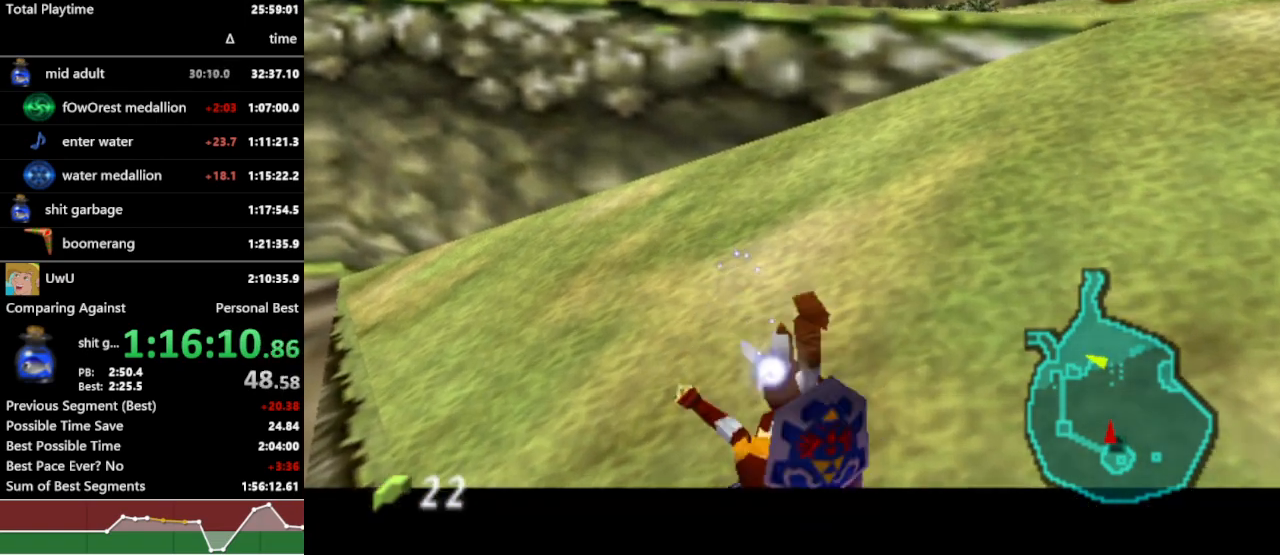
{"buttons": ["L1", "R1"], "left_stick": "center", "right_stick": "center", "events": [[167, "left_stick", "down"], [200, "A", "down"], [367, "A", "up"], [400, "left_stick", "center"]]}
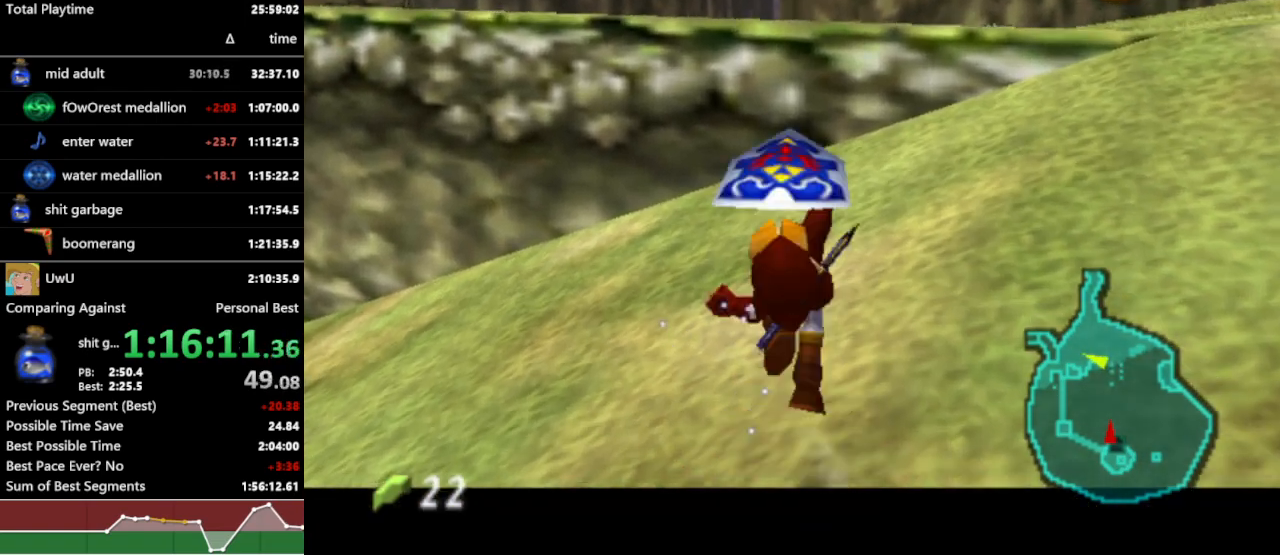
{"buttons": ["L1", "R1"], "left_stick": "center", "right_stick": "center", "events": []}
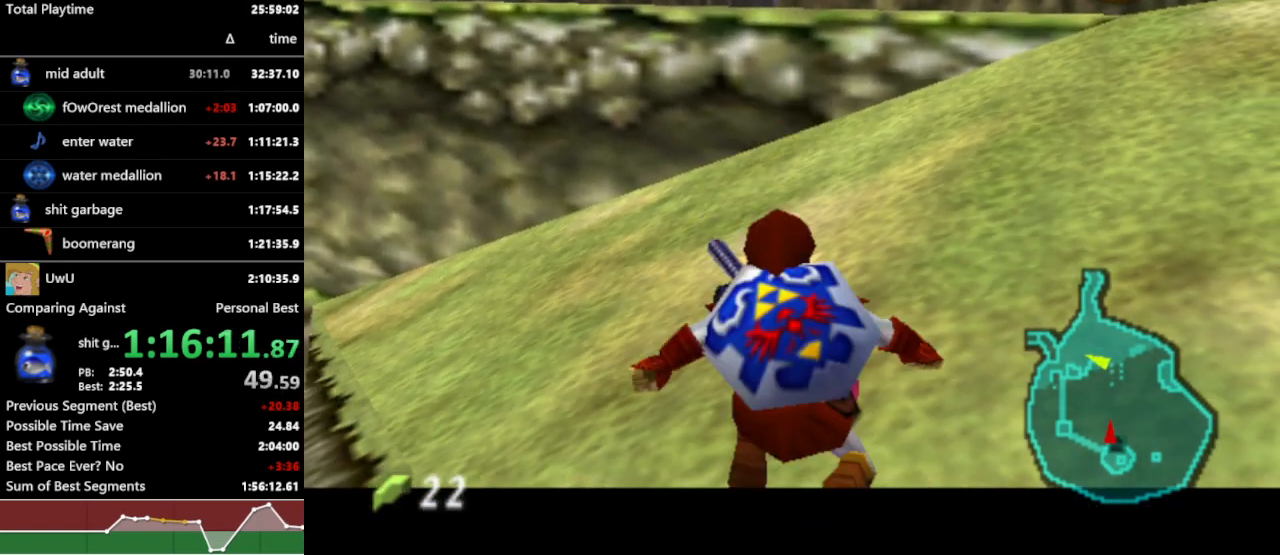
{"buttons": ["L1", "R1"], "left_stick": "center", "right_stick": "center", "events": []}
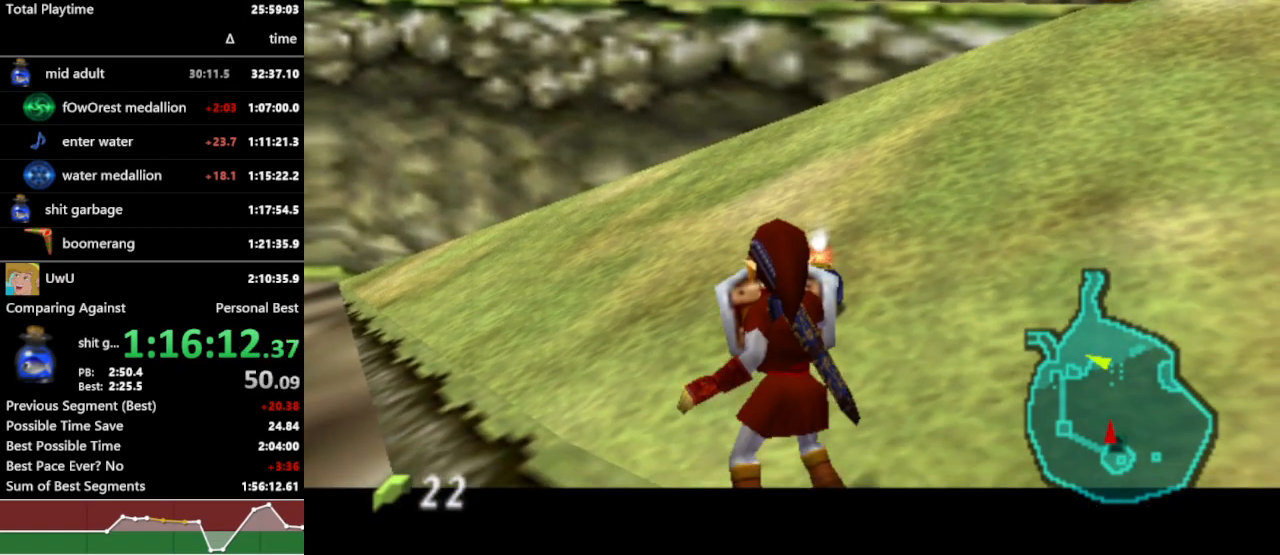
{"buttons": ["L1", "R1"], "left_stick": "center", "right_stick": "center", "events": []}
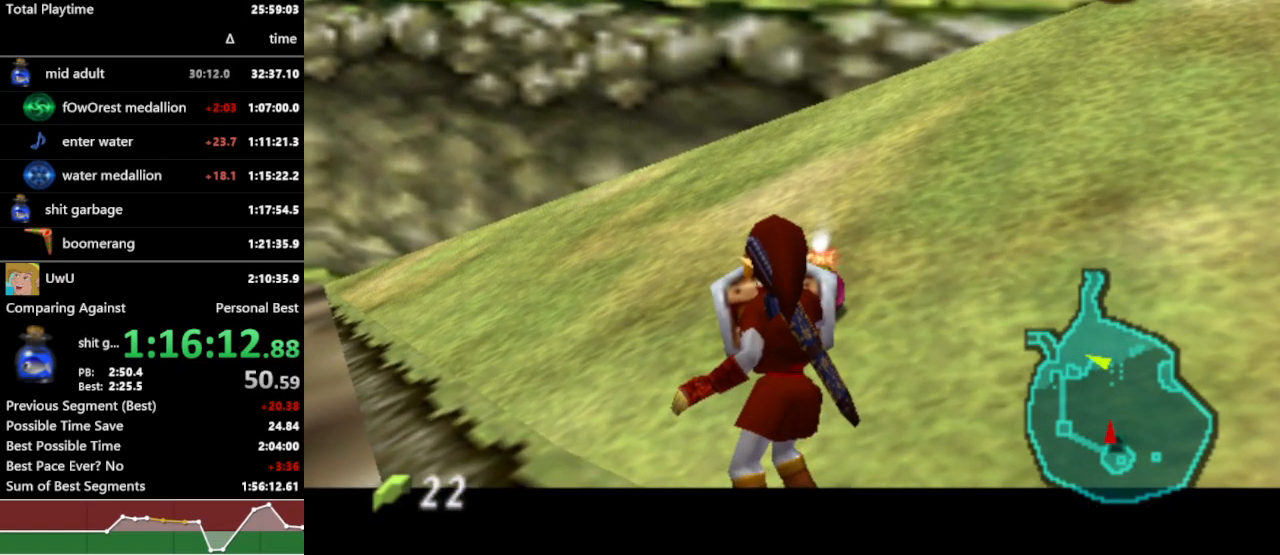
{"buttons": ["L1", "R1"], "left_stick": "center", "right_stick": "center", "events": [[367, "A", "down"], [500, "A", "up"]]}